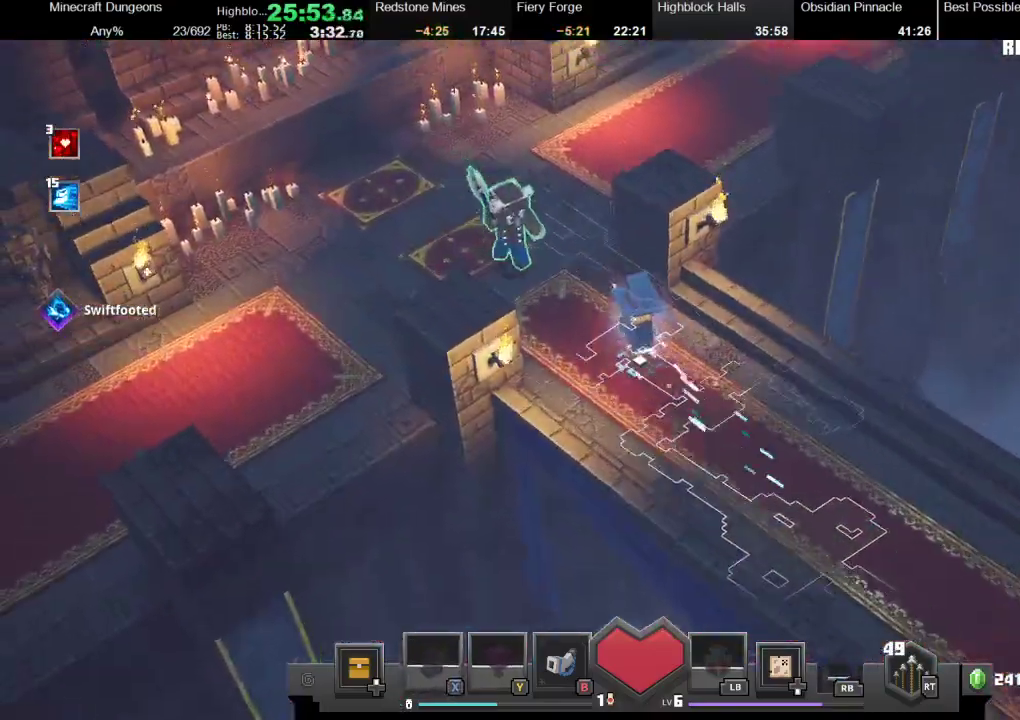
Gameplay with a controller (Xbox layout); each line is a JSON object with the inputs held at the frame after it. "events" lists button and stick changes between this image and that frame as [ms after this image, input, new state], when the widget could be followed in between.
{"buttons": [], "left_stick": "up-left", "right_stick": "center", "events": []}
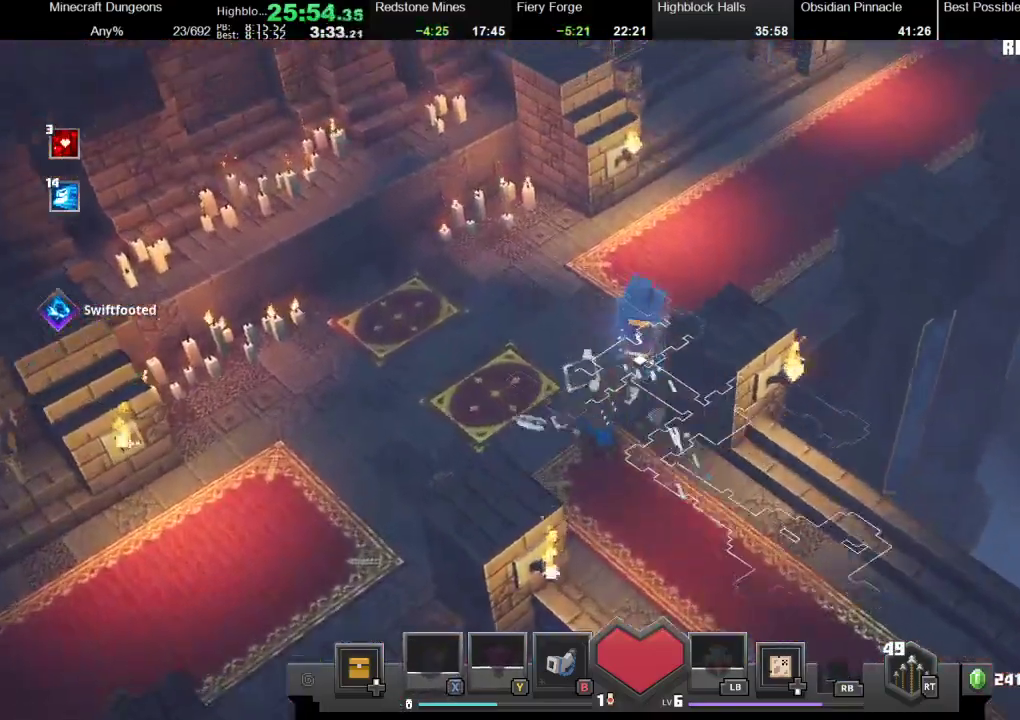
{"buttons": [], "left_stick": "up-right", "right_stick": "center", "events": [[100, "left_stick", "up-right"], [167, "X", "down"], [200, "R1", "down"], [333, "R1", "up"], [333, "X", "up"], [400, "R1", "down"], [400, "X", "down"], [500, "R1", "up"], [500, "X", "up"]]}
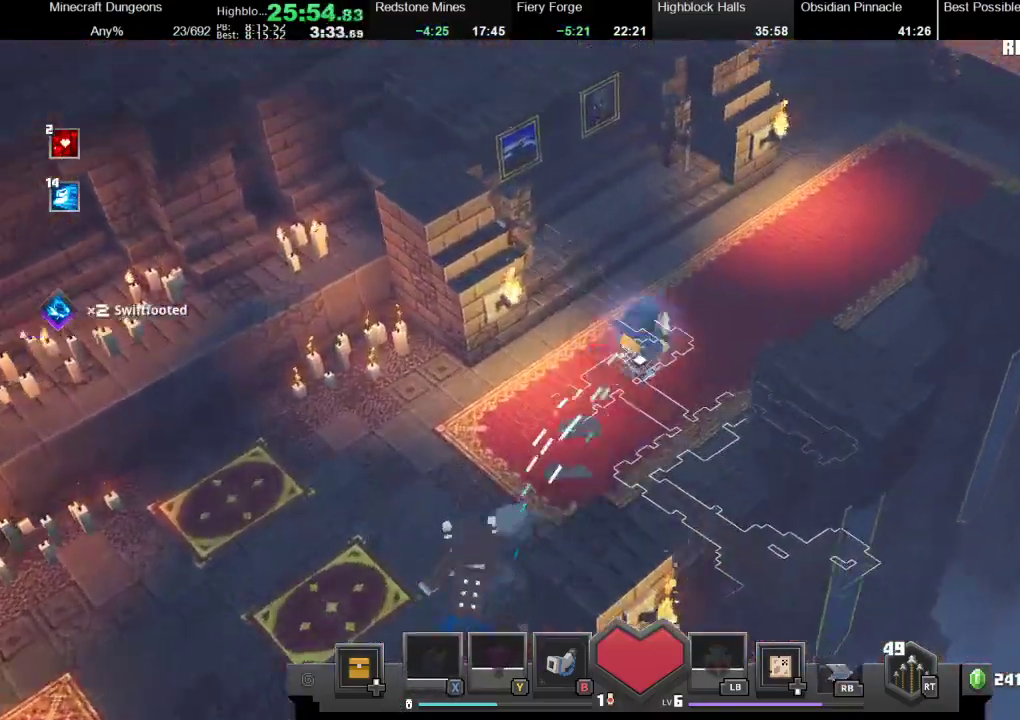
{"buttons": ["X", "R1"], "left_stick": "up-right", "right_stick": "center", "events": [[100, "R1", "down"], [100, "X", "down"], [200, "R1", "up"], [200, "X", "up"], [300, "R1", "down"], [300, "X", "down"], [400, "R1", "up"], [433, "R1", "down"]]}
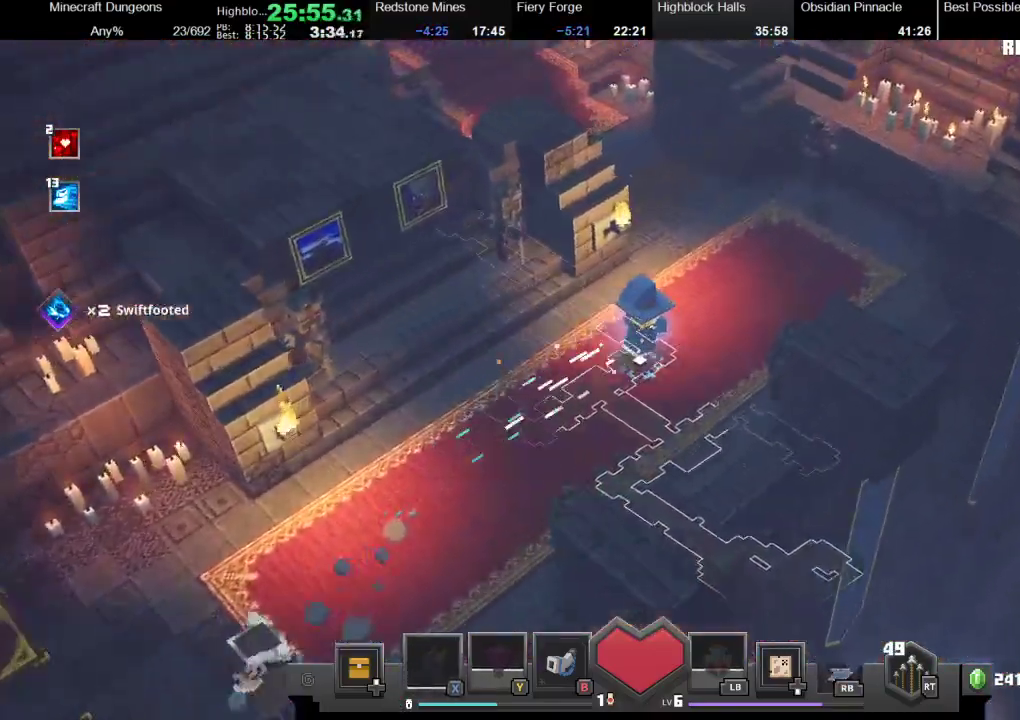
{"buttons": ["R1"], "left_stick": "up", "right_stick": "center", "events": [[100, "R1", "up"], [100, "X", "up"], [167, "X", "down"], [233, "R1", "down"], [300, "R1", "up"], [367, "X", "up"], [433, "X", "down"], [433, "left_stick", "up"], [500, "R1", "down"], [500, "X", "up"]]}
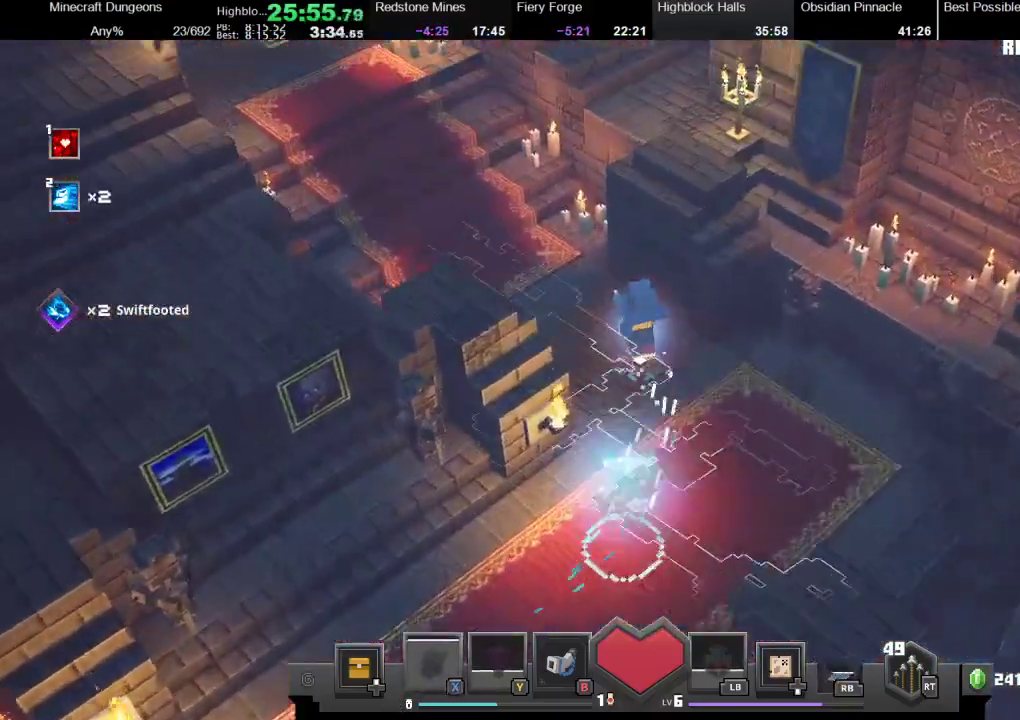
{"buttons": [], "left_stick": "up-left", "right_stick": "center", "events": [[67, "R1", "up"], [67, "left_stick", "up-left"], [133, "X", "down"], [167, "R1", "down"], [267, "R1", "up"], [267, "X", "up"]]}
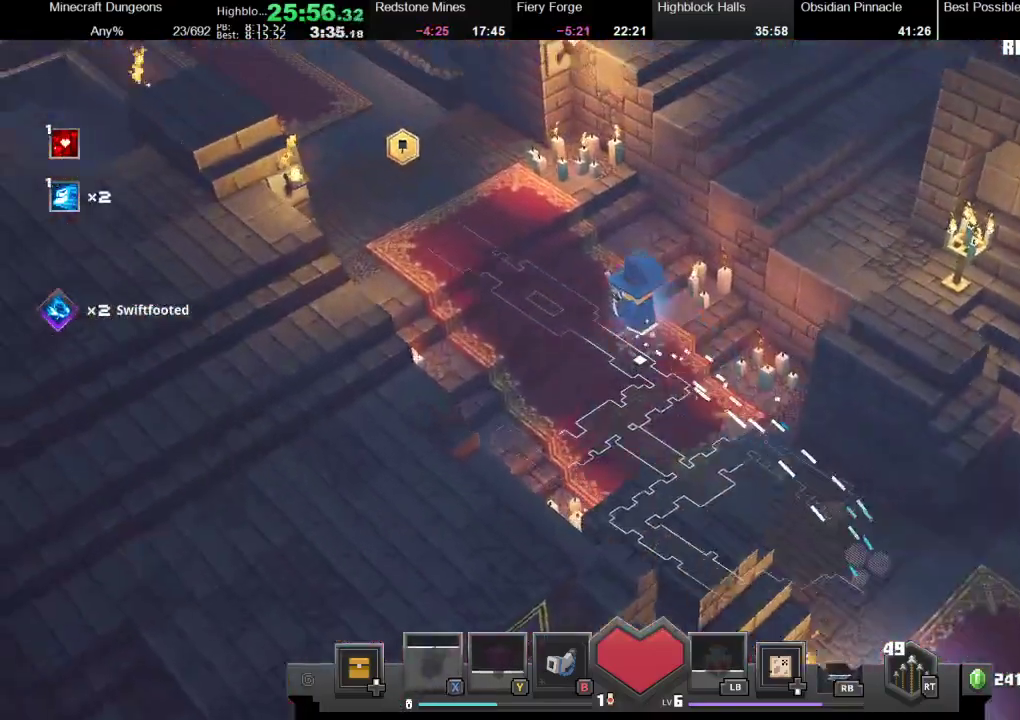
{"buttons": [], "left_stick": "up-left", "right_stick": "center", "events": [[333, "X", "down"], [400, "R1", "down"], [433, "X", "up"], [467, "R1", "up"]]}
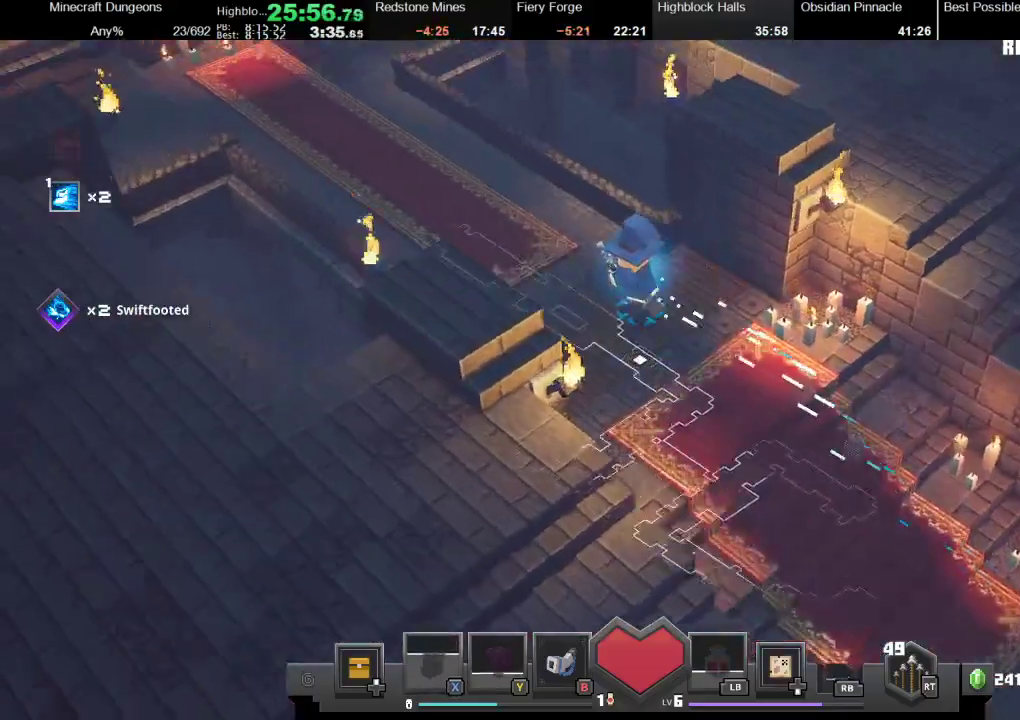
{"buttons": ["X", "R1"], "left_stick": "up-left", "right_stick": "center", "events": [[33, "X", "down"], [100, "R1", "down"], [200, "R1", "up"], [200, "X", "up"], [267, "R1", "down"], [267, "X", "down"], [367, "R1", "up"], [433, "R1", "down"]]}
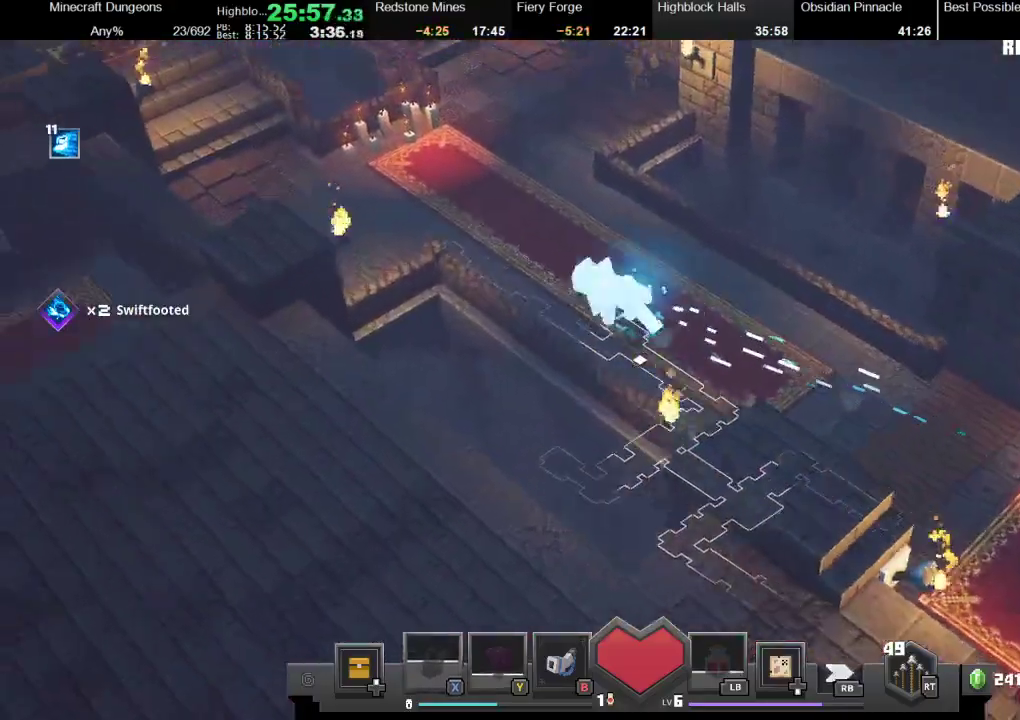
{"buttons": ["X", "R1"], "left_stick": "up-left", "right_stick": "center", "events": [[33, "R1", "up"], [33, "X", "up"], [100, "R1", "down"], [100, "X", "down"], [167, "X", "up"], [233, "R1", "up"], [267, "R1", "down"], [300, "X", "down"], [400, "R1", "up"], [400, "X", "up"], [467, "R1", "down"], [467, "X", "down"]]}
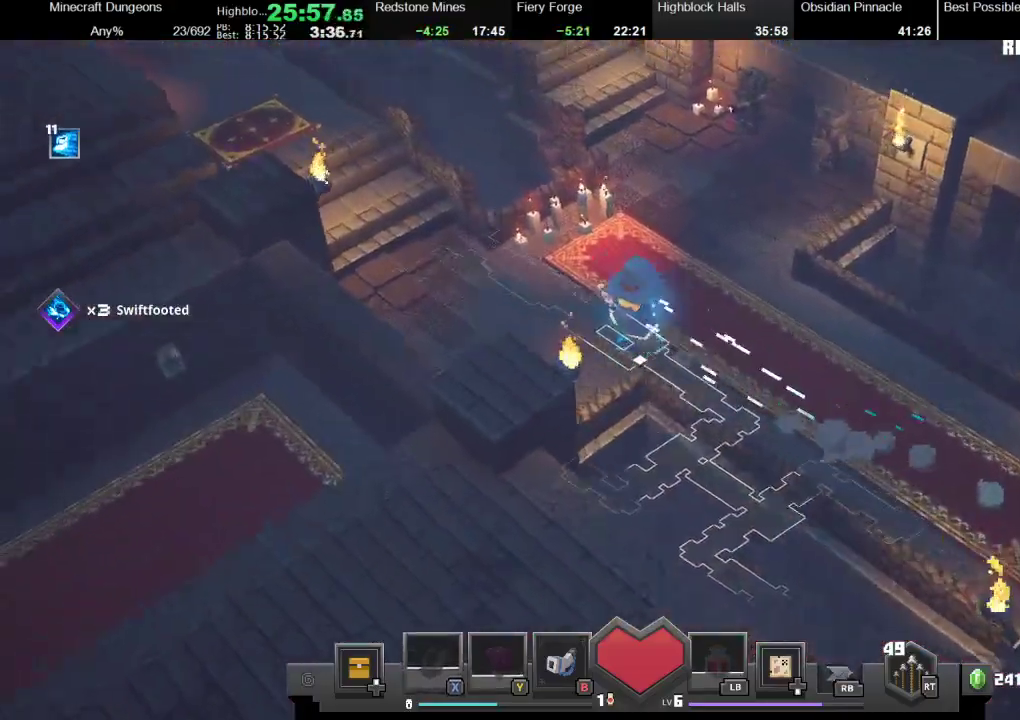
{"buttons": ["X", "R1"], "left_stick": "left", "right_stick": "center", "events": [[67, "X", "up"], [100, "R1", "up"], [200, "R1", "down"], [200, "X", "down"], [233, "X", "up"], [233, "left_stick", "left"], [267, "R1", "up"], [300, "R1", "down"], [333, "X", "down"], [400, "R1", "up"], [400, "X", "up"], [467, "R1", "down"], [467, "X", "down"]]}
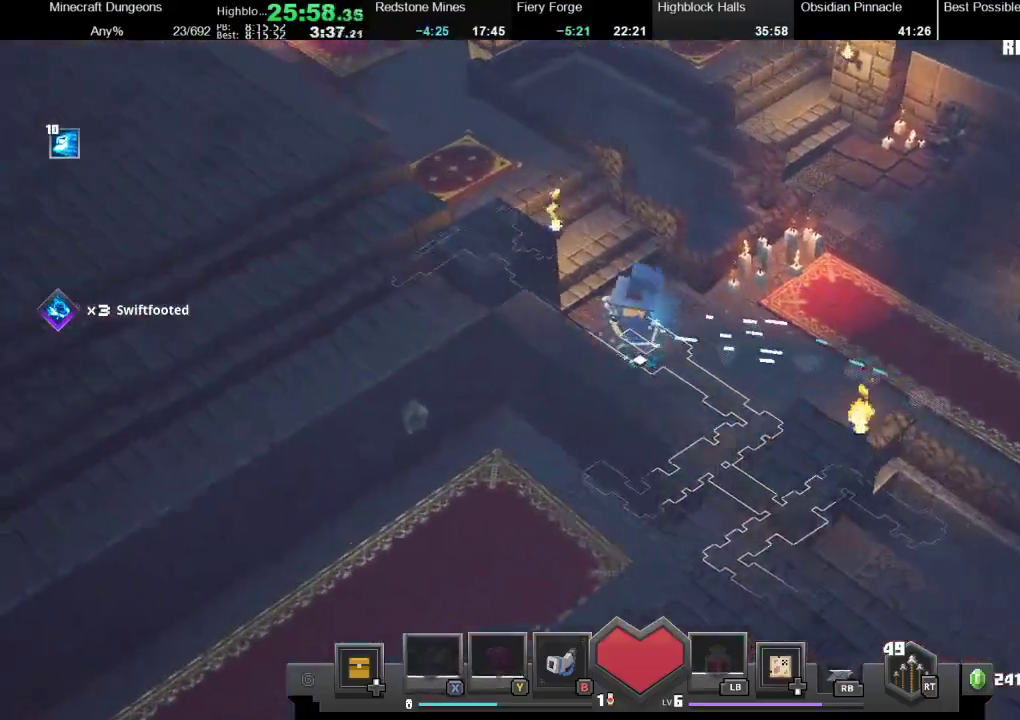
{"buttons": ["X", "R1"], "left_stick": "up-left", "right_stick": "center", "events": [[67, "R1", "up"], [67, "X", "up"], [67, "left_stick", "up-left"], [133, "R1", "down"], [133, "X", "down"], [233, "R1", "up"], [233, "X", "up"], [333, "R1", "down"], [333, "X", "down"], [400, "R1", "up"], [400, "X", "up"], [500, "R1", "down"], [500, "X", "down"]]}
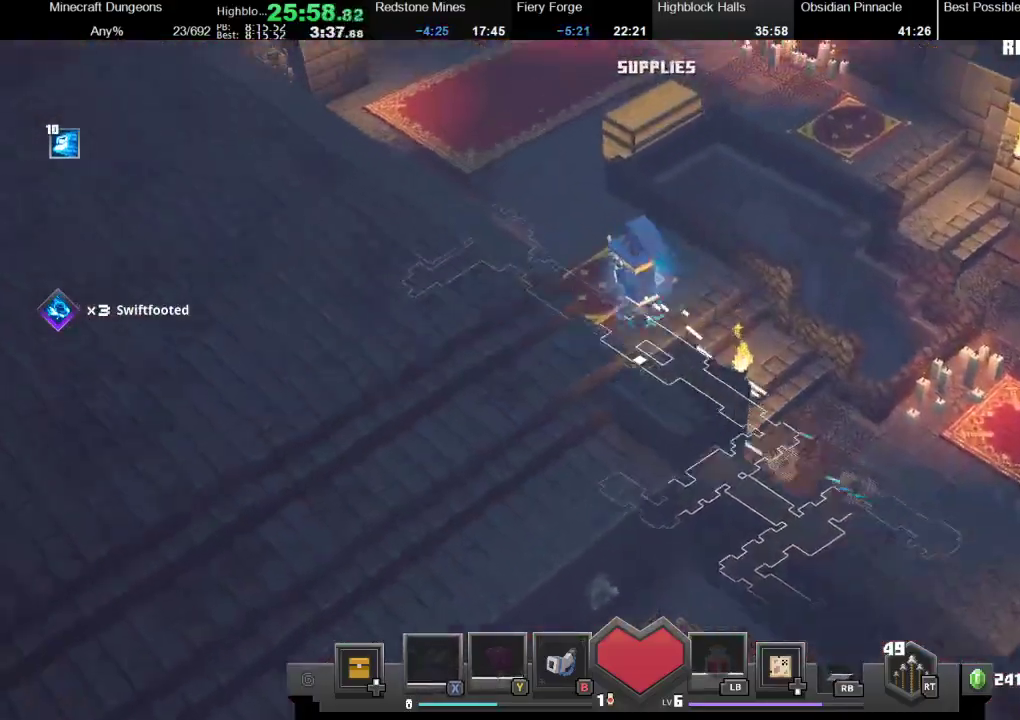
{"buttons": [], "left_stick": "up", "right_stick": "center", "events": [[67, "R1", "up"], [67, "X", "up"], [400, "left_stick", "up"]]}
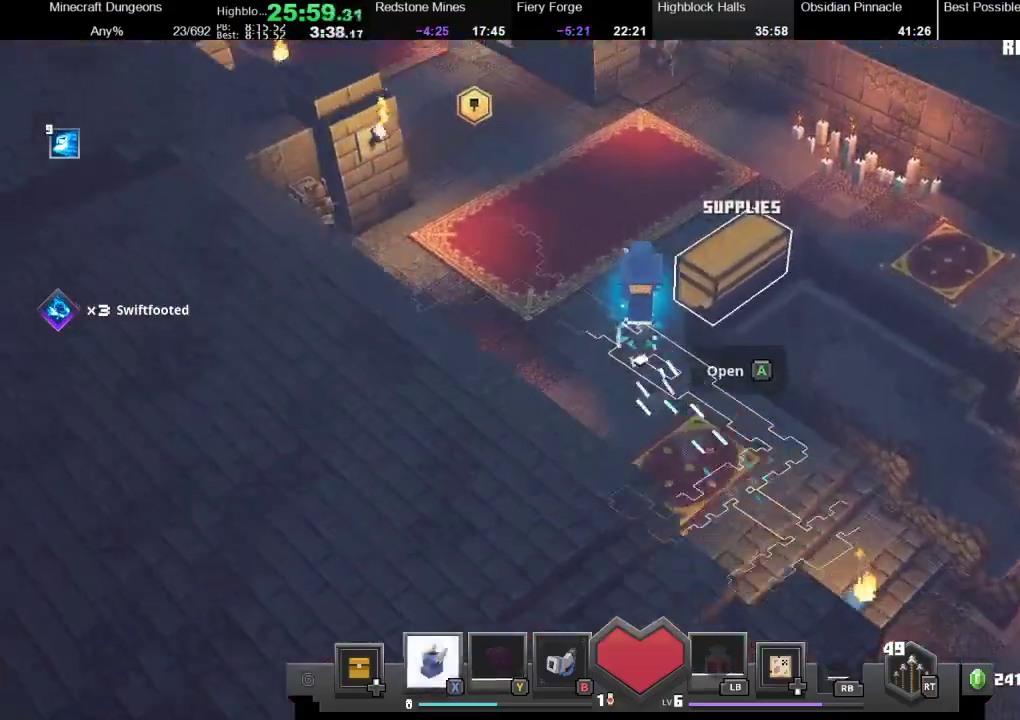
{"buttons": [], "left_stick": "up-right", "right_stick": "center", "events": [[67, "A", "down"], [200, "A", "up"], [500, "left_stick", "up-right"]]}
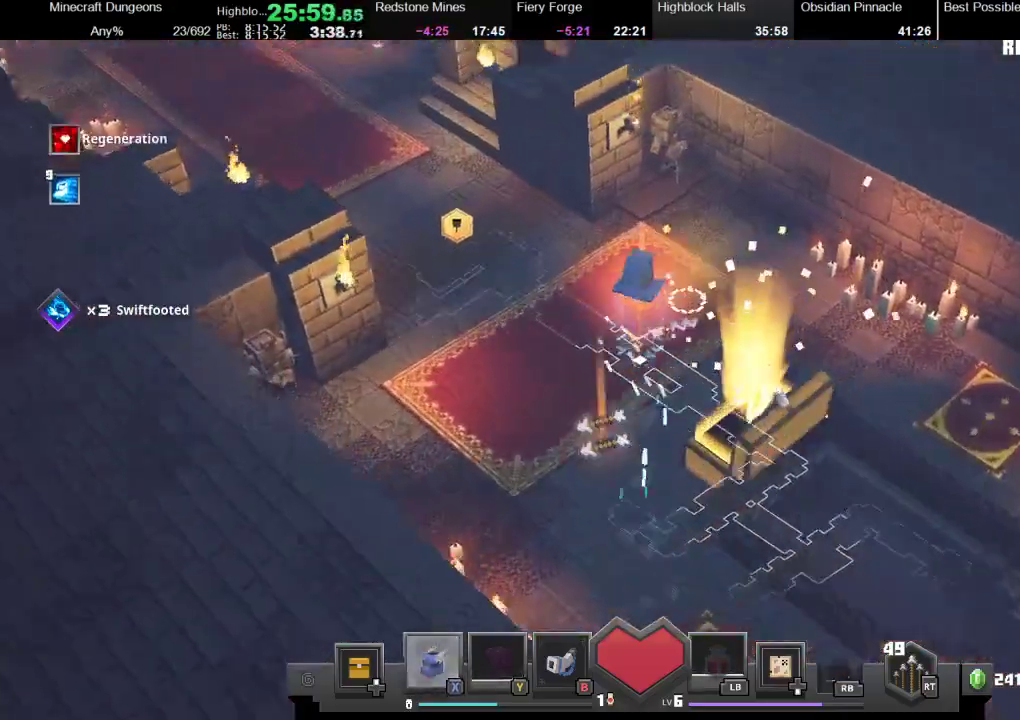
{"buttons": [], "left_stick": "down-left", "right_stick": "center", "events": [[200, "A", "down"], [233, "left_stick", "down-left"], [300, "A", "up"]]}
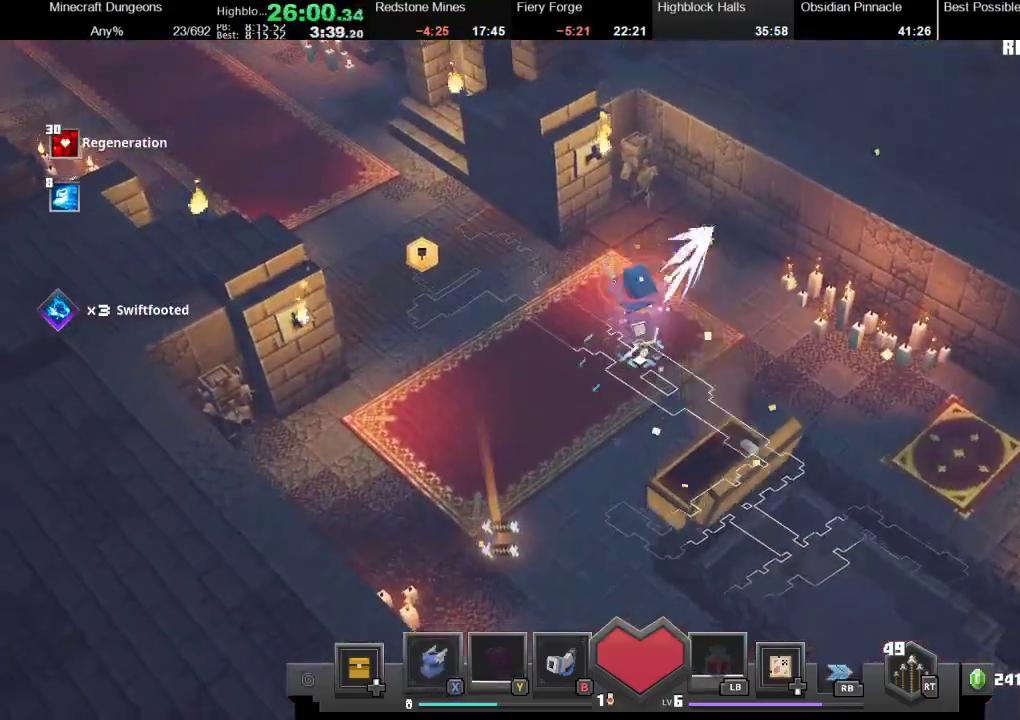
{"buttons": [], "left_stick": "down-left", "right_stick": "center", "events": []}
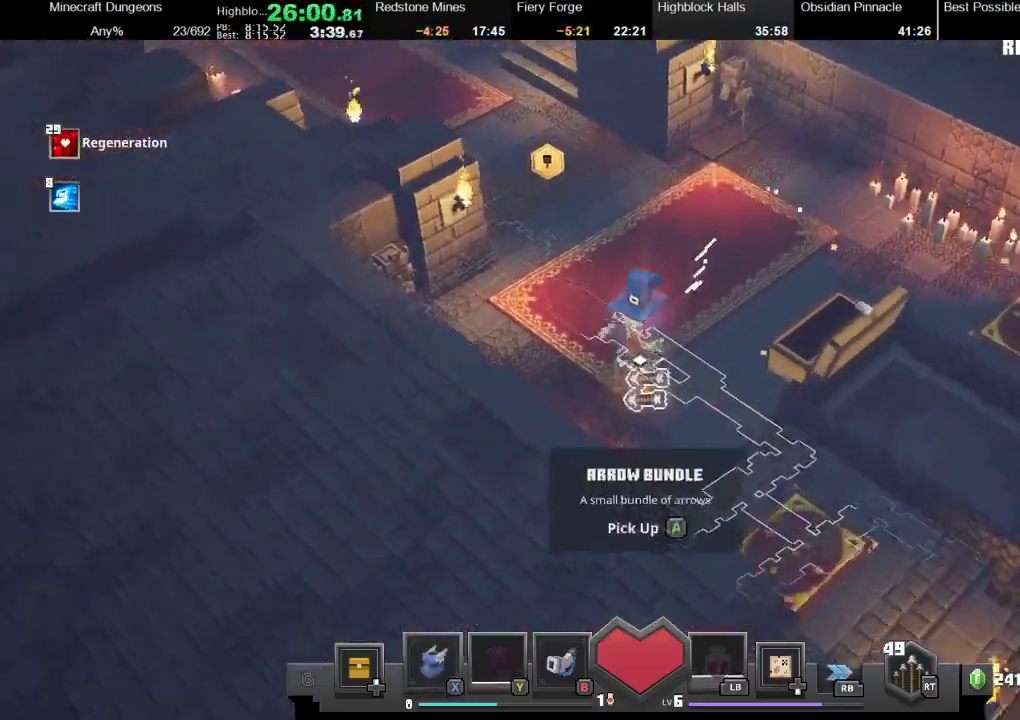
{"buttons": [], "left_stick": "up", "right_stick": "center", "events": [[267, "left_stick", "down-right"], [300, "A", "down"], [333, "left_stick", "up-right"], [400, "A", "up"], [433, "left_stick", "up"]]}
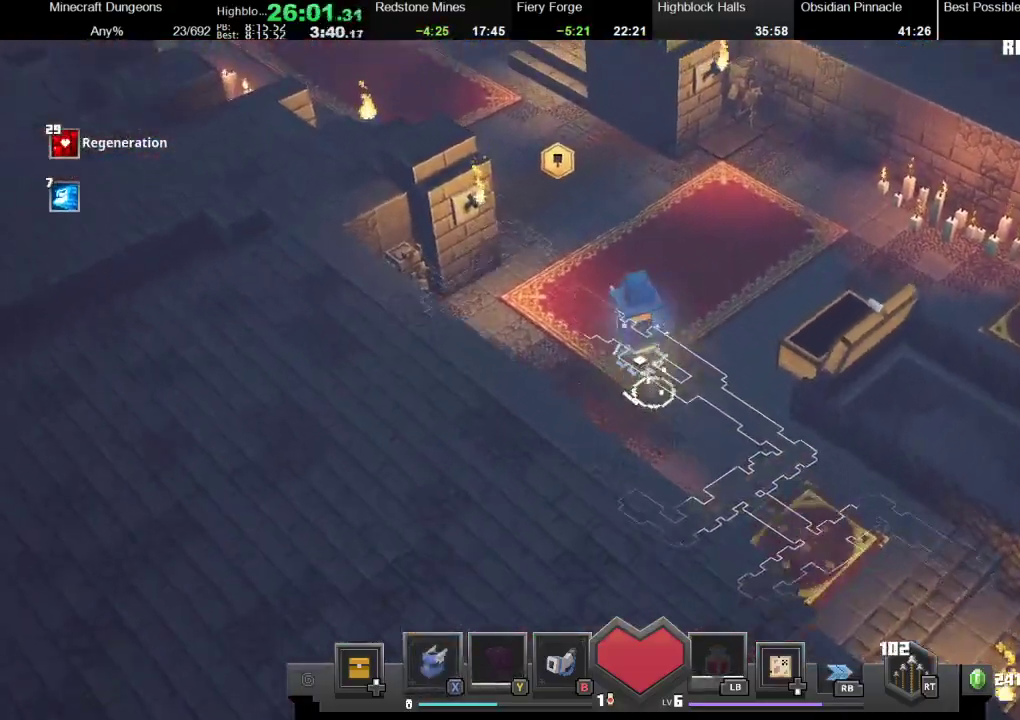
{"buttons": ["X", "R1"], "left_stick": "up-left", "right_stick": "center", "events": [[33, "left_stick", "up-left"], [200, "X", "down"], [233, "R1", "down"], [333, "R1", "up"], [333, "X", "up"], [433, "R1", "down"], [433, "X", "down"]]}
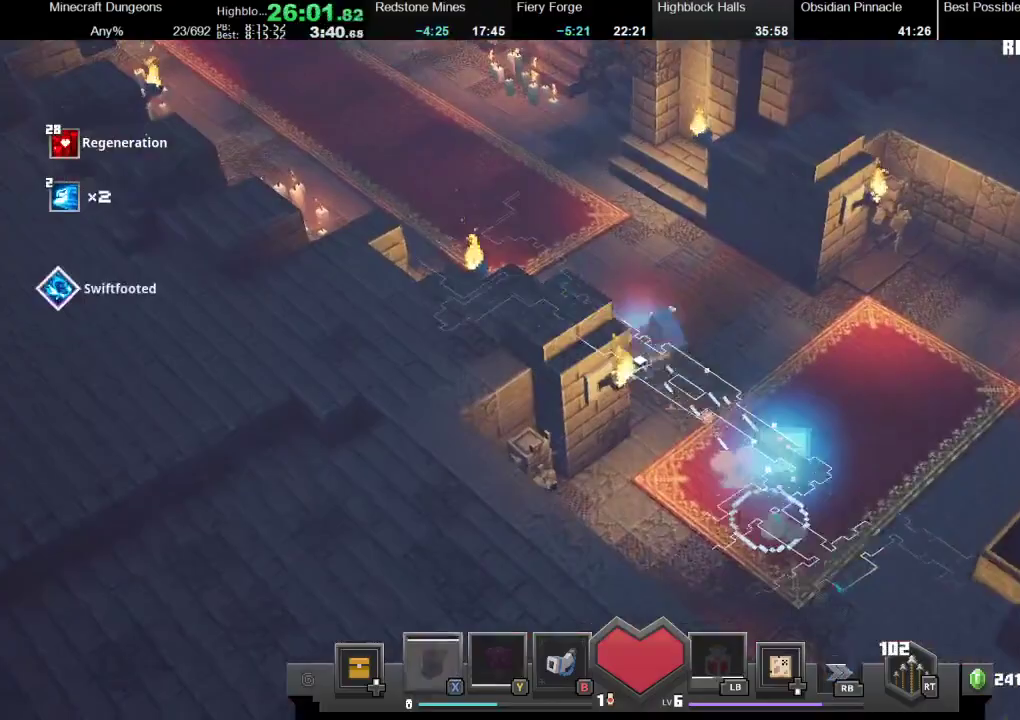
{"buttons": ["X", "R1"], "left_stick": "up-left", "right_stick": "center", "events": [[33, "R1", "up"], [33, "X", "up"], [100, "R1", "down"], [100, "X", "down"], [200, "R1", "up"], [200, "X", "up"], [300, "R1", "down"], [300, "X", "down"], [333, "R1", "up"], [400, "R1", "down"]]}
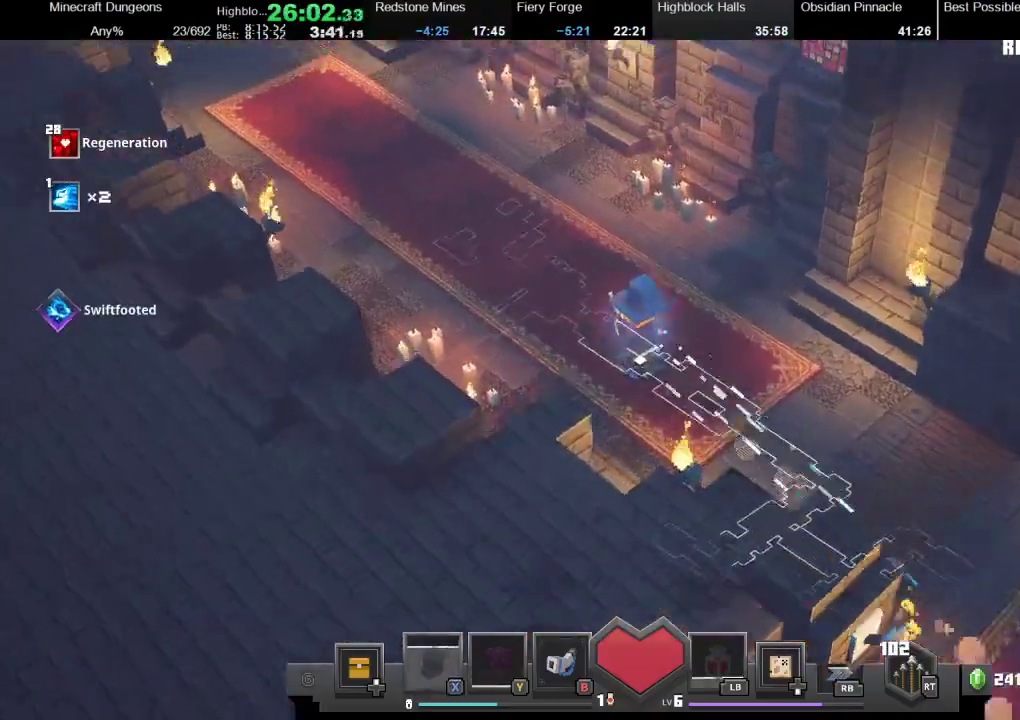
{"buttons": ["X", "R1"], "left_stick": "up-left", "right_stick": "center", "events": [[33, "R1", "up"], [33, "X", "up"], [100, "R1", "down"], [100, "X", "down"], [167, "R1", "up"], [167, "X", "up"], [267, "X", "down"], [367, "X", "up"], [467, "R1", "down"], [467, "X", "down"]]}
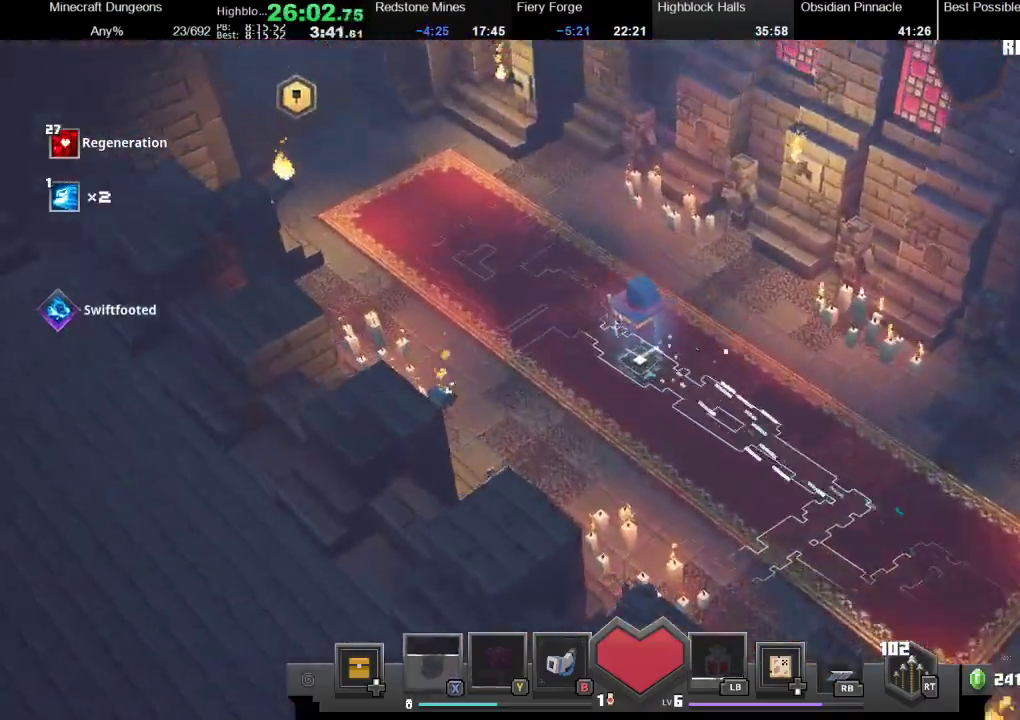
{"buttons": ["X", "R1"], "left_stick": "up-left", "right_stick": "center", "events": [[33, "X", "up"], [67, "R1", "up"], [167, "R1", "down"], [167, "X", "down"], [233, "R1", "up"], [233, "X", "up"], [300, "R1", "down"], [300, "X", "down"], [433, "R1", "up"], [433, "X", "up"], [467, "R1", "down"], [467, "X", "down"]]}
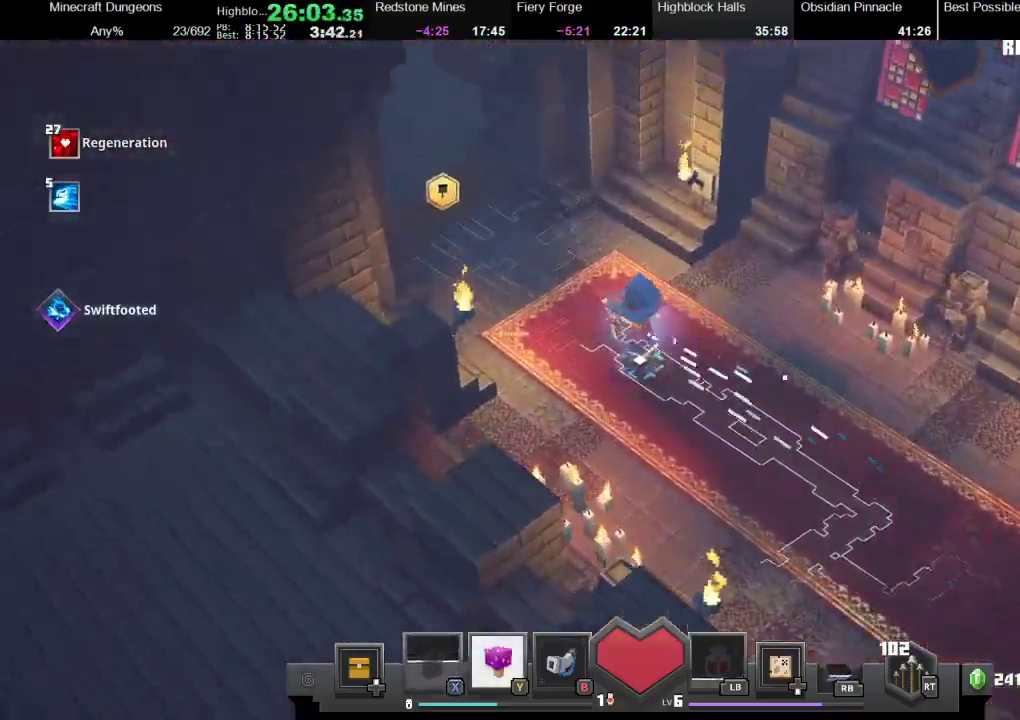
{"buttons": [], "left_stick": "up-left", "right_stick": "center", "events": [[67, "R1", "up"], [67, "X", "up"], [200, "Y", "down"], [367, "Y", "up"]]}
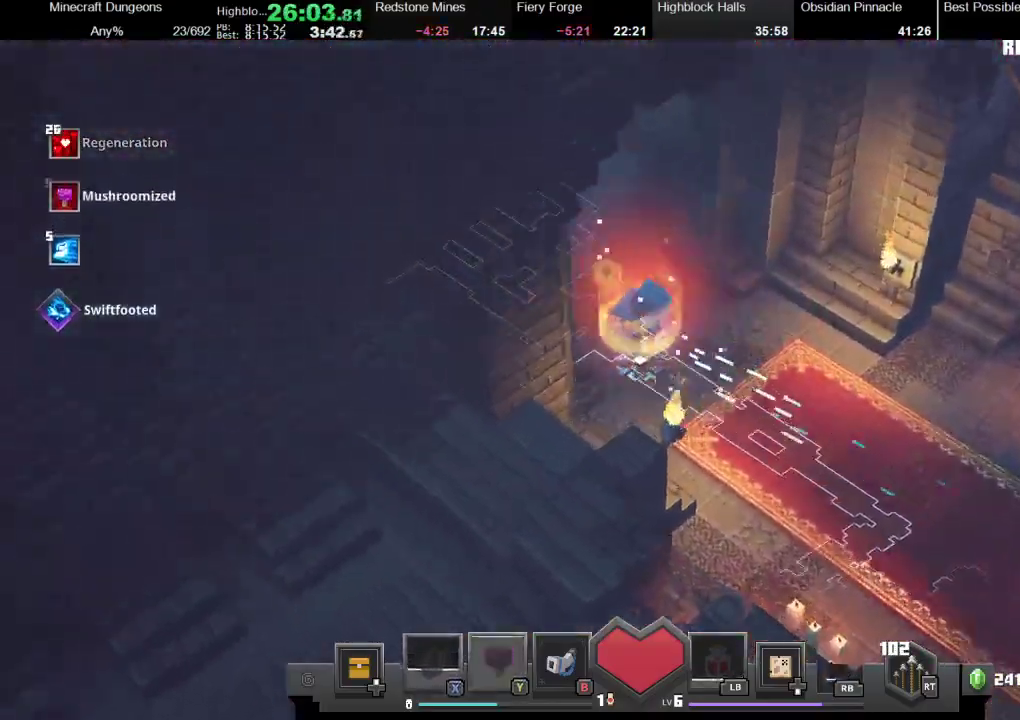
{"buttons": ["X", "R1"], "left_stick": "up-left", "right_stick": "center", "events": [[67, "R1", "down"], [67, "X", "down"], [133, "R1", "up"], [133, "X", "up"], [233, "R1", "down"], [233, "X", "down"], [333, "X", "up"], [367, "R1", "up"], [433, "R1", "down"], [433, "X", "down"]]}
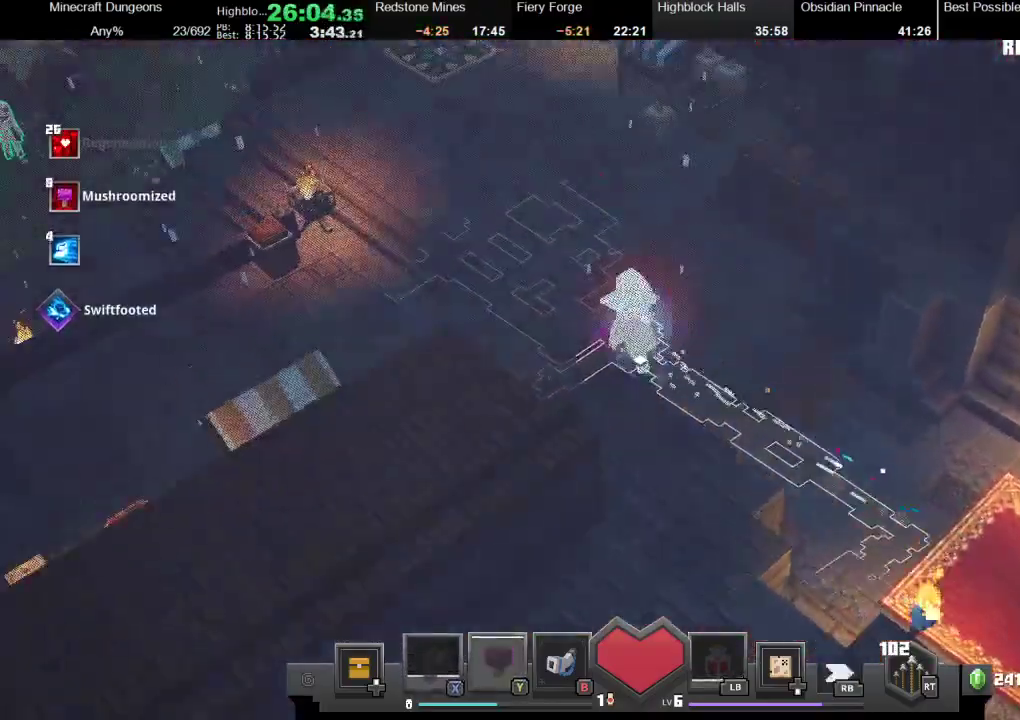
{"buttons": [], "left_stick": "up-left", "right_stick": "center", "events": [[67, "R1", "up"], [67, "X", "up"], [167, "R1", "down"], [167, "X", "down"], [233, "R1", "up"], [233, "X", "up"], [367, "R1", "down"], [367, "X", "down"], [467, "R1", "up"], [467, "X", "up"]]}
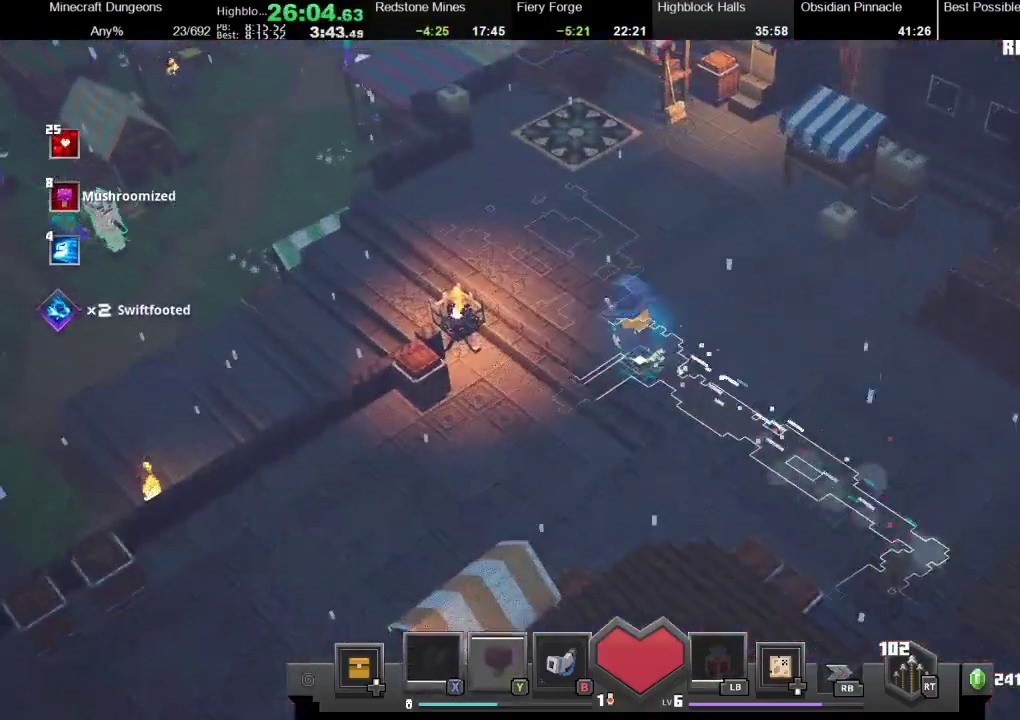
{"buttons": ["X", "R1"], "left_stick": "up-left", "right_stick": "center", "events": [[33, "R1", "down"], [33, "X", "down"], [167, "R1", "up"], [167, "X", "up"], [267, "R1", "down"], [267, "X", "down"], [367, "R1", "up"], [367, "X", "up"], [467, "R1", "down"], [467, "X", "down"]]}
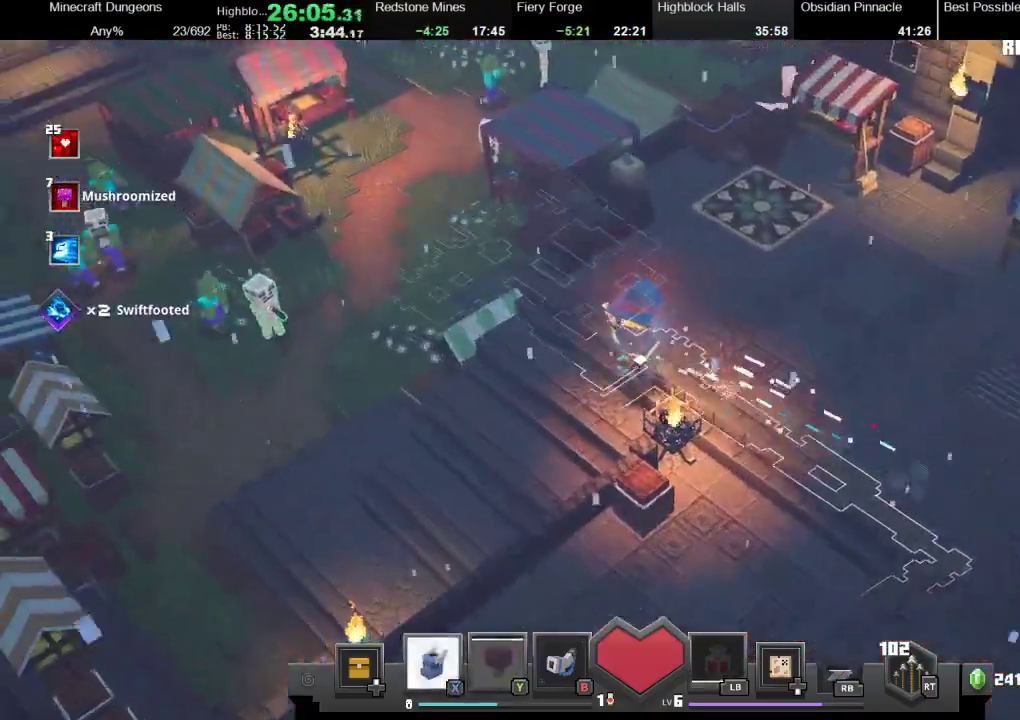
{"buttons": ["X", "R1"], "left_stick": "up-left", "right_stick": "center", "events": [[33, "R1", "up"], [67, "X", "up"], [400, "R1", "down"], [400, "X", "down"]]}
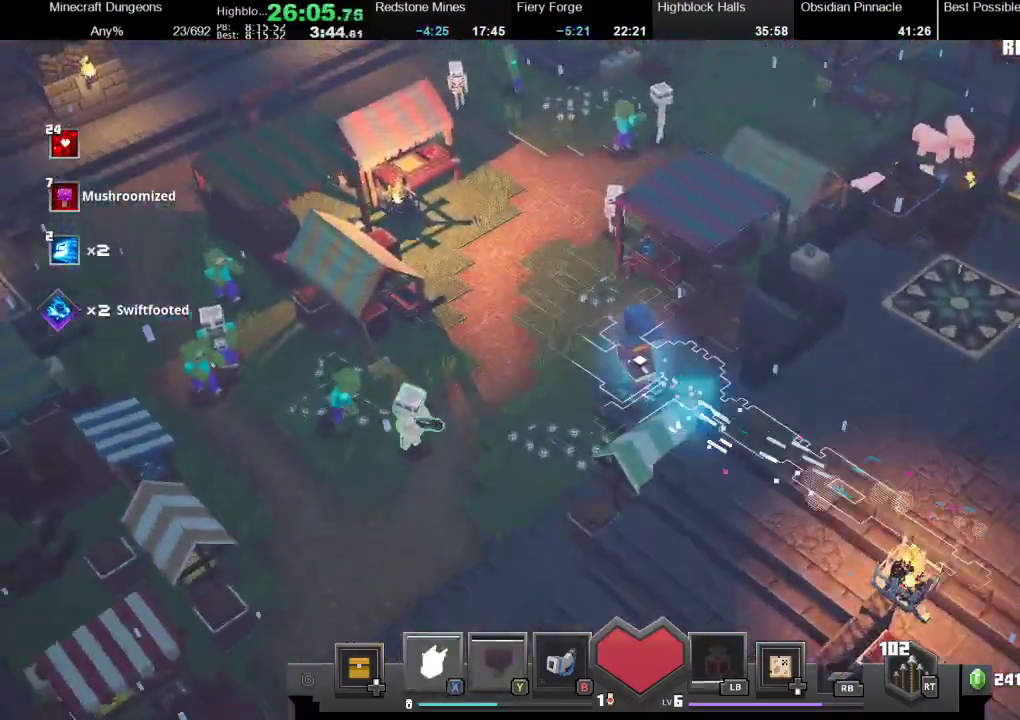
{"buttons": ["X", "R1"], "left_stick": "up-left", "right_stick": "center", "events": [[33, "R1", "up"], [33, "X", "up"], [100, "R1", "down"], [133, "X", "down"], [233, "R1", "up"], [233, "X", "up"], [300, "R1", "down"], [300, "X", "down"], [400, "R1", "up"], [400, "X", "up"], [500, "R1", "down"], [500, "X", "down"]]}
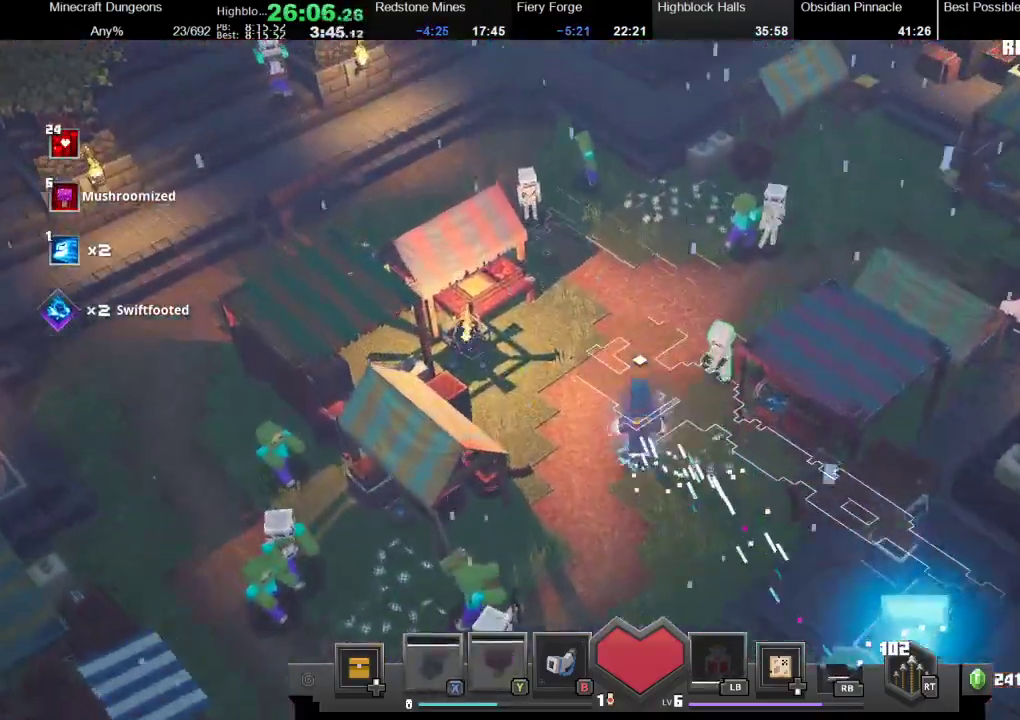
{"buttons": ["X", "R1"], "left_stick": "up", "right_stick": "center", "events": [[33, "left_stick", "up"], [133, "R1", "up"], [133, "X", "up"], [267, "R1", "down"], [267, "X", "down"], [333, "R1", "up"], [333, "X", "up"], [400, "R1", "down"], [400, "X", "down"]]}
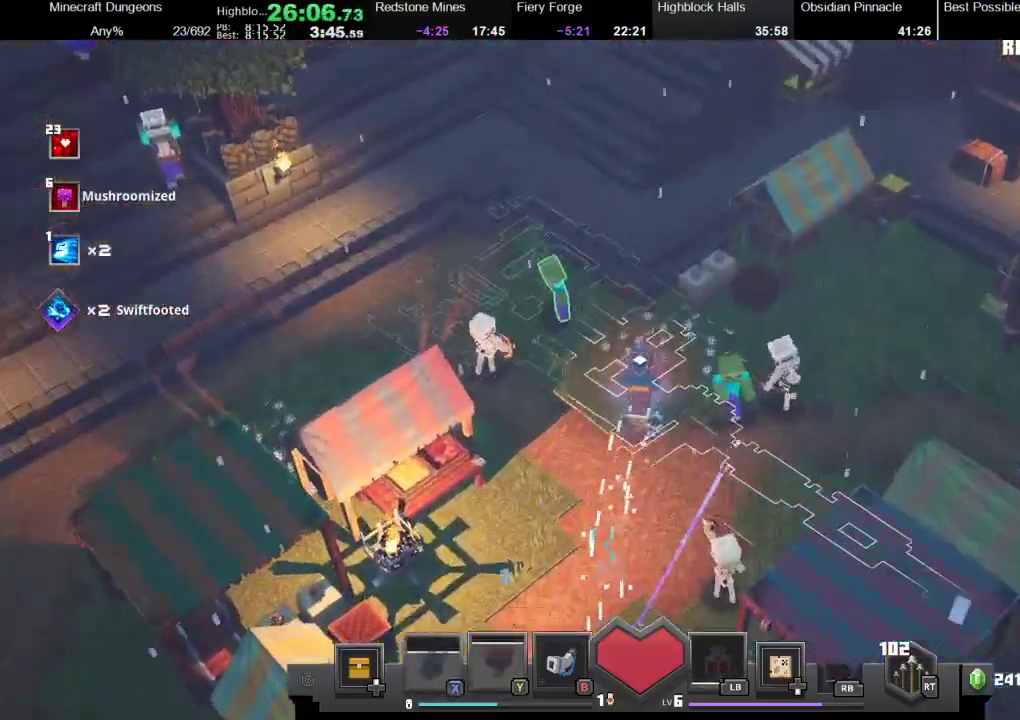
{"buttons": [], "left_stick": "up-left", "right_stick": "center", "events": [[33, "X", "up"], [67, "R1", "up"], [133, "R1", "down"], [133, "X", "down"], [200, "left_stick", "up-left"], [233, "R1", "up"], [233, "X", "up"], [367, "R1", "down"], [367, "X", "down"], [467, "R1", "up"], [467, "X", "up"]]}
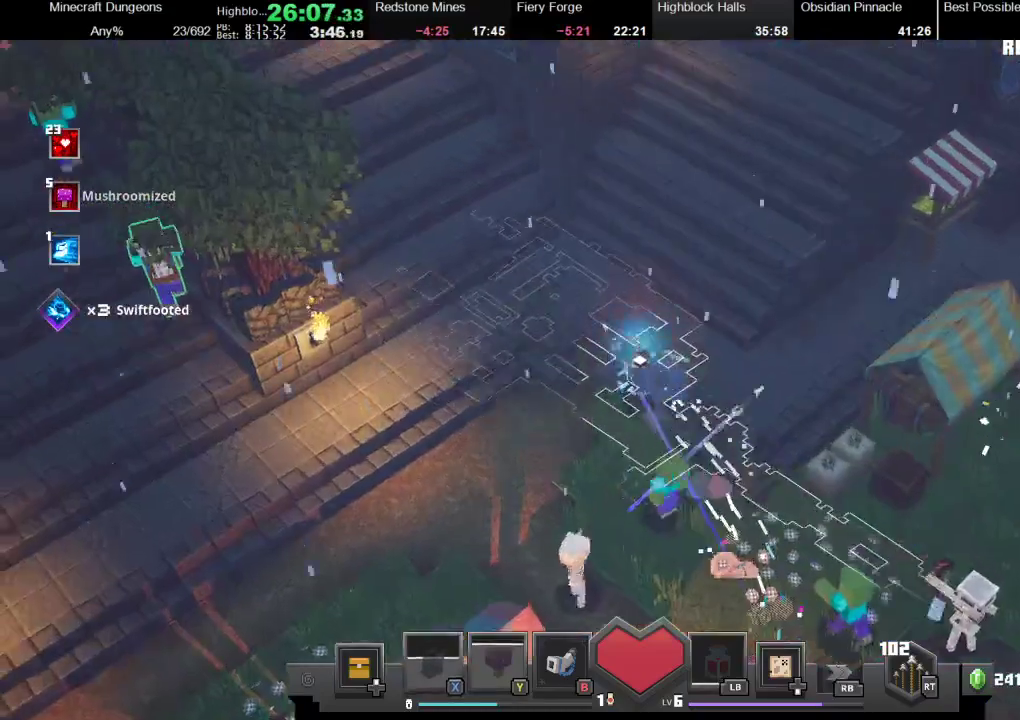
{"buttons": [], "left_stick": "up-left", "right_stick": "center", "events": [[100, "R1", "down"], [100, "X", "down"], [233, "R1", "up"], [233, "X", "up"], [333, "R1", "down"], [333, "X", "down"], [500, "R1", "up"], [500, "X", "up"]]}
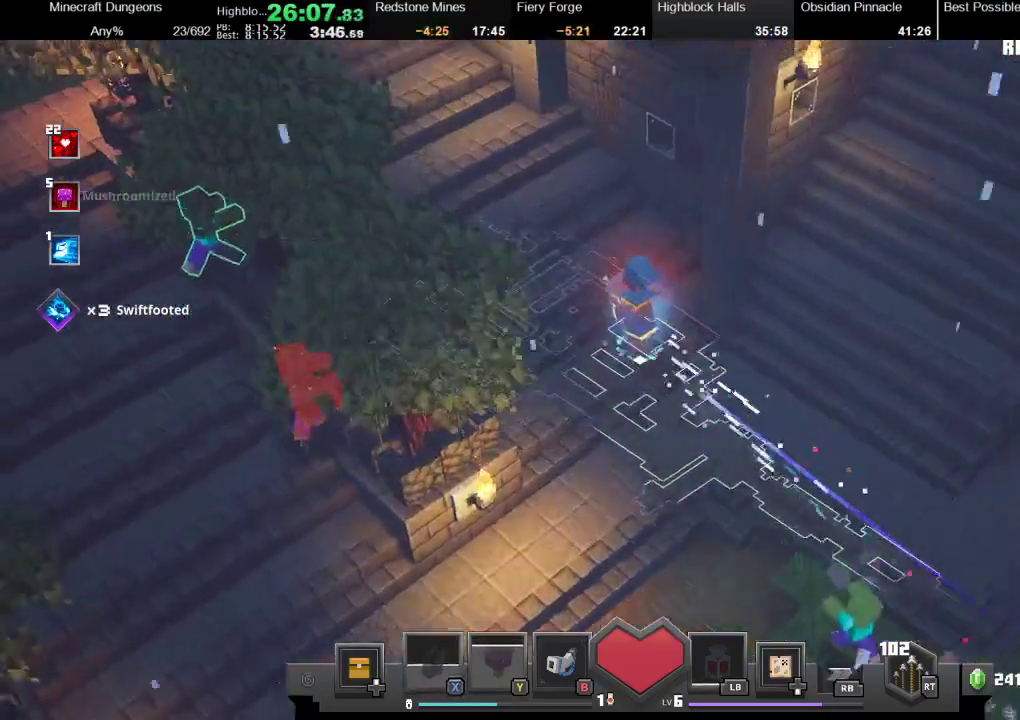
{"buttons": [], "left_stick": "up-left", "right_stick": "center", "events": [[67, "R1", "down"], [67, "X", "down"], [200, "R1", "up"], [200, "X", "up"], [233, "R1", "down"], [233, "X", "down"], [367, "R1", "up"], [367, "X", "up"]]}
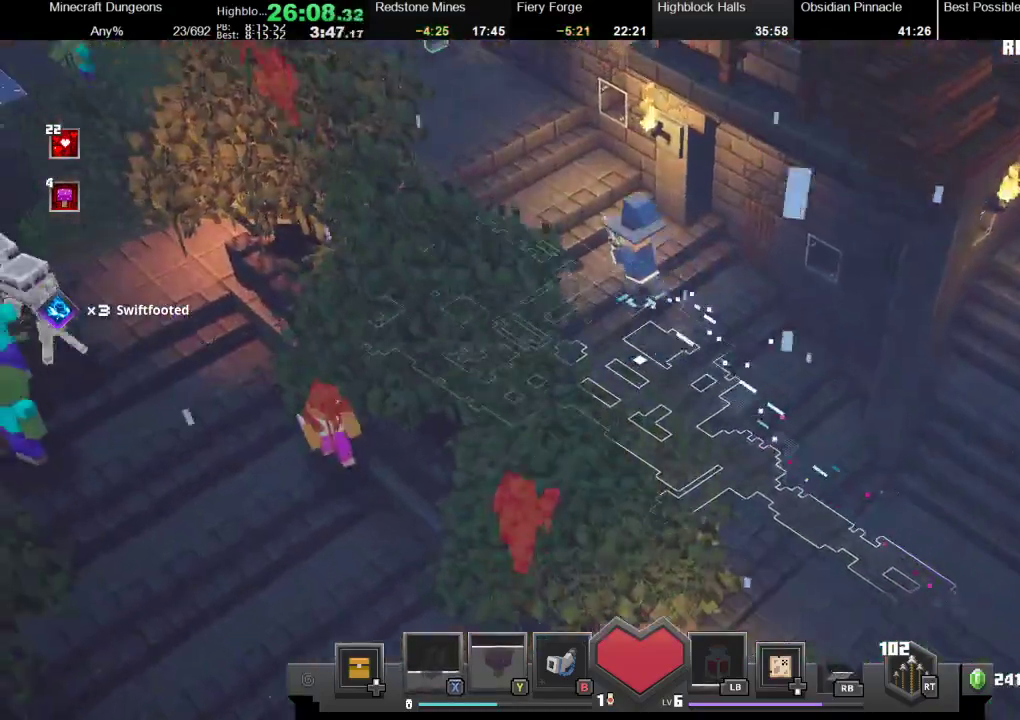
{"buttons": [], "left_stick": "up-left", "right_stick": "center", "events": []}